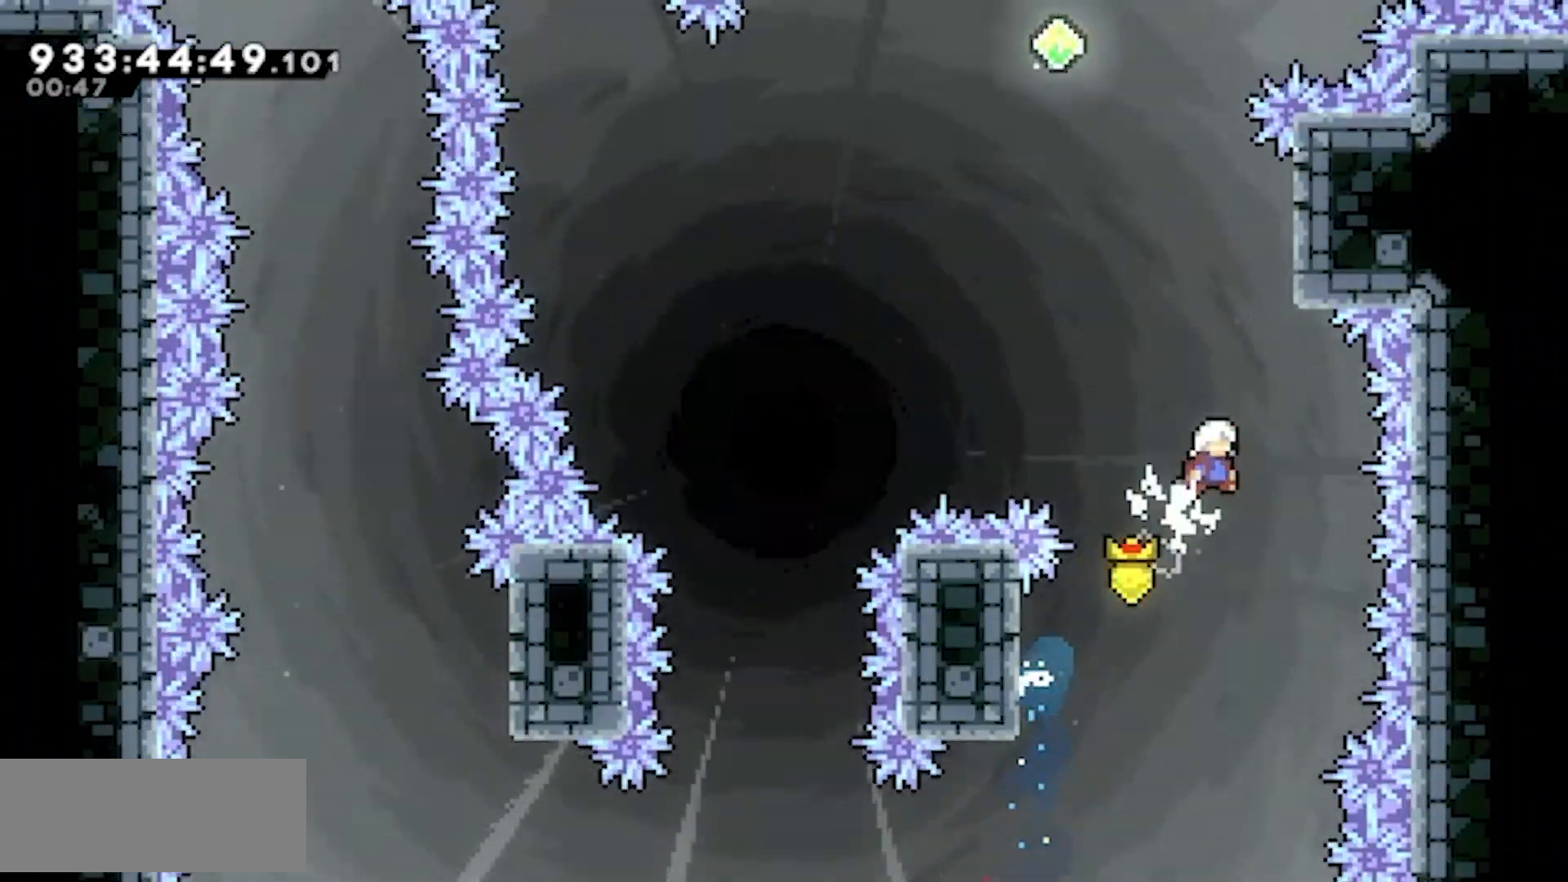
Gameplay with keyboard; each line is a JSON object with the keys held at the frame after it. "events" lists presses ("down") and releases ("up") of "dash", "demo", "down", "jump", "jump2", "left", "right" and "up" between this image and that frame as [ms after this image, input, new state], when the widget could be followed in between. No other keys are recorded. Mouse input is not recorded. Key names are as the overlay labels them; some are game actions (e.g. jump) rather than physical keys. Not read: grab.
{"keys": ["jump2", "left"], "events": [[200, "dash", "down"], [200, "right", "up"], [200, "up", "down"], [300, "jump2", "up"], [333, "dash", "up"], [333, "up", "up"], [433, "jump2", "down"], [433, "left", "down"]]}
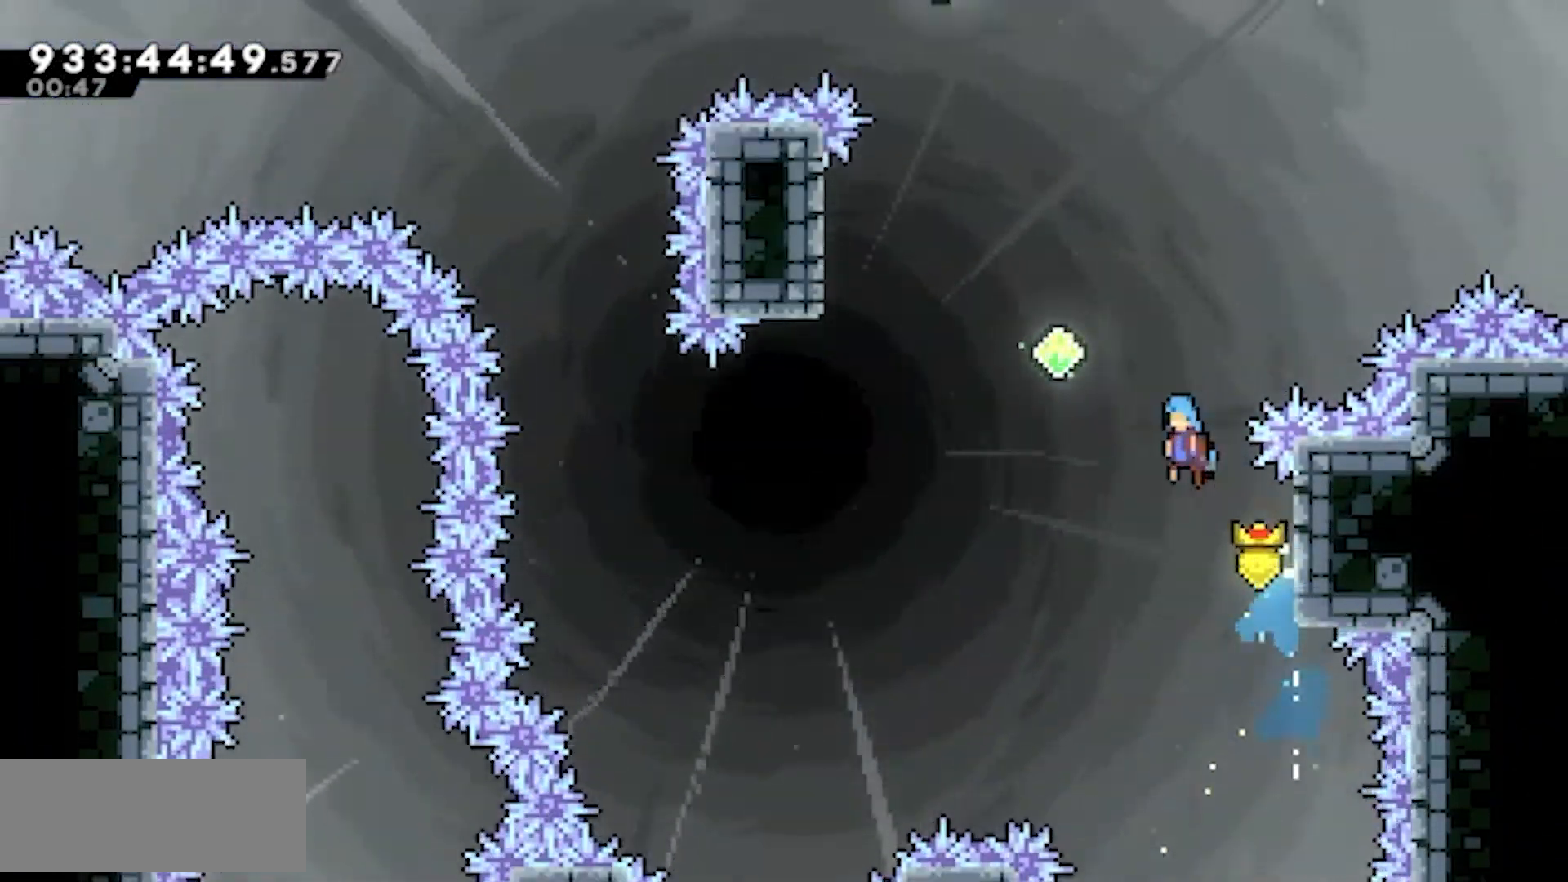
{"keys": ["jump2", "left"], "events": []}
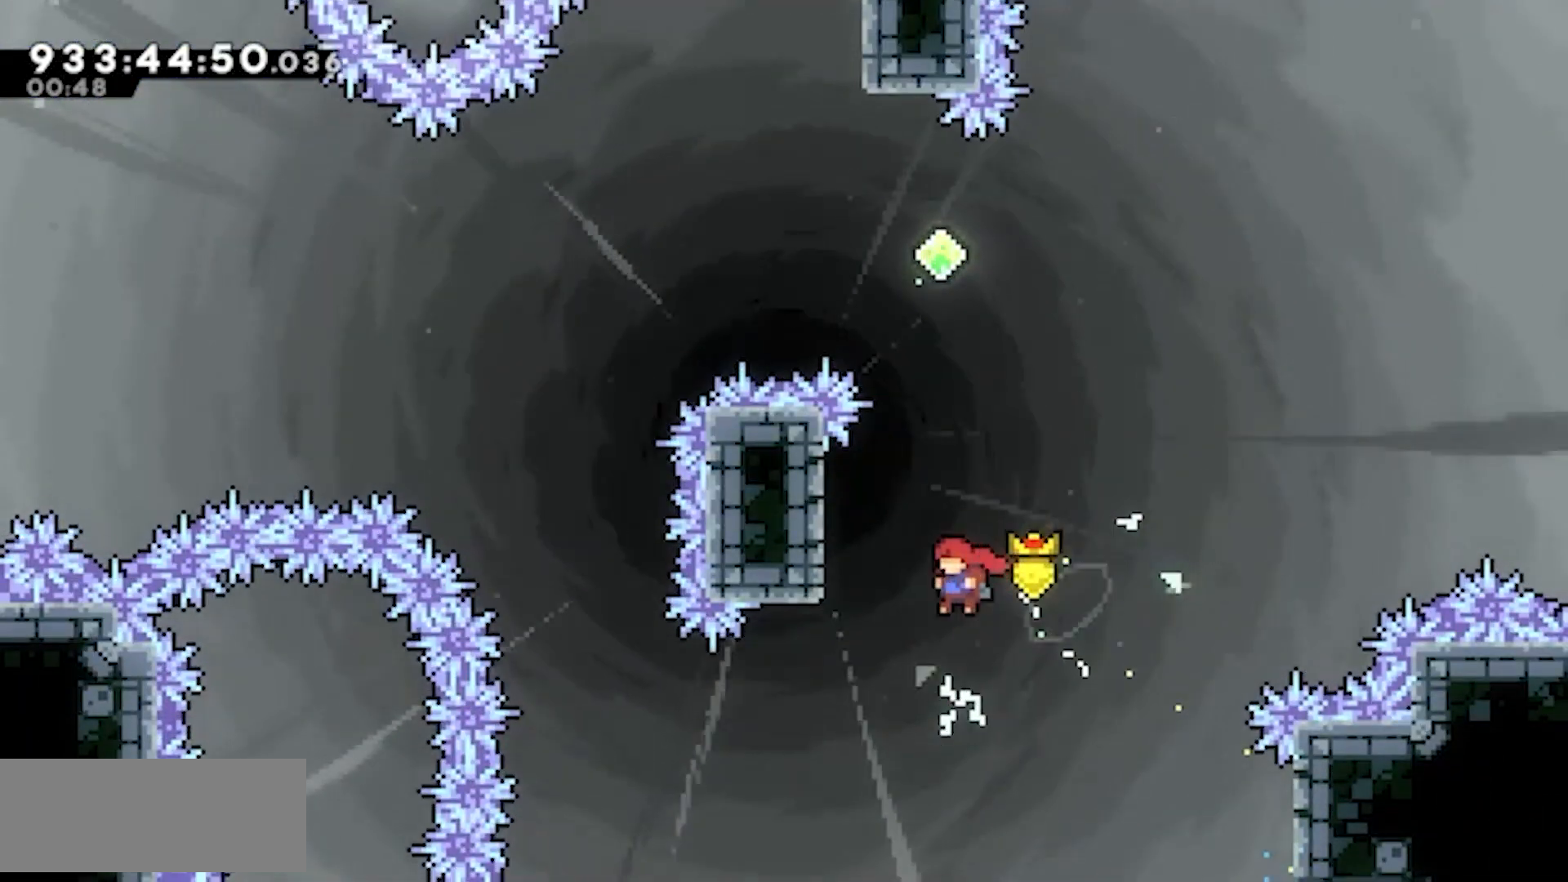
{"keys": [], "events": [[233, "up", "down"], [283, "dash", "down"], [283, "left", "up"], [417, "dash", "up"], [417, "jump2", "up"], [417, "up", "up"]]}
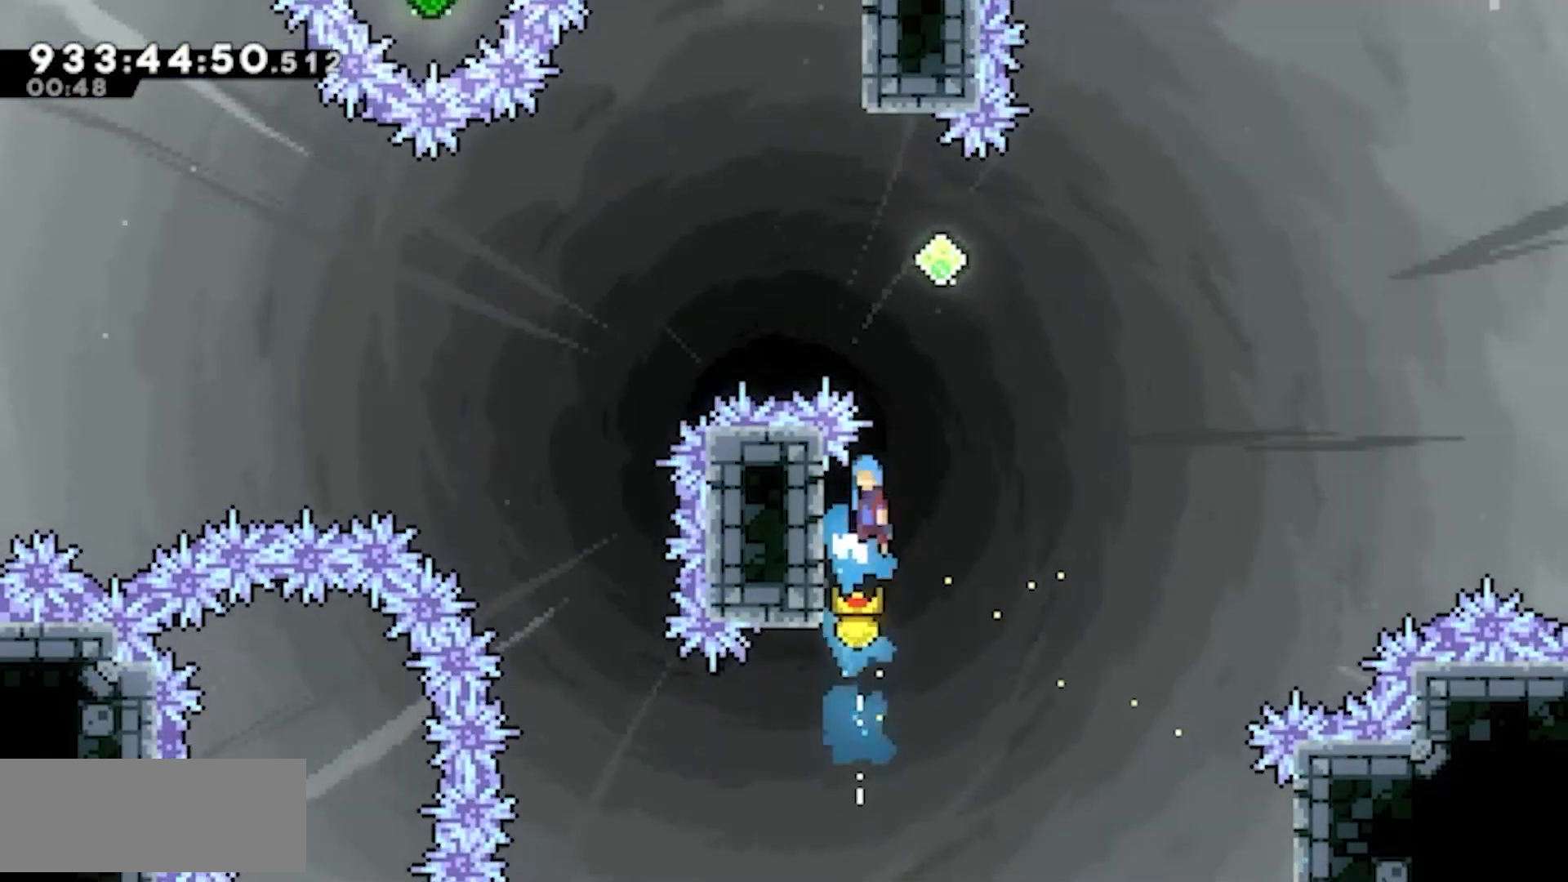
{"keys": ["jump2", "left"]}
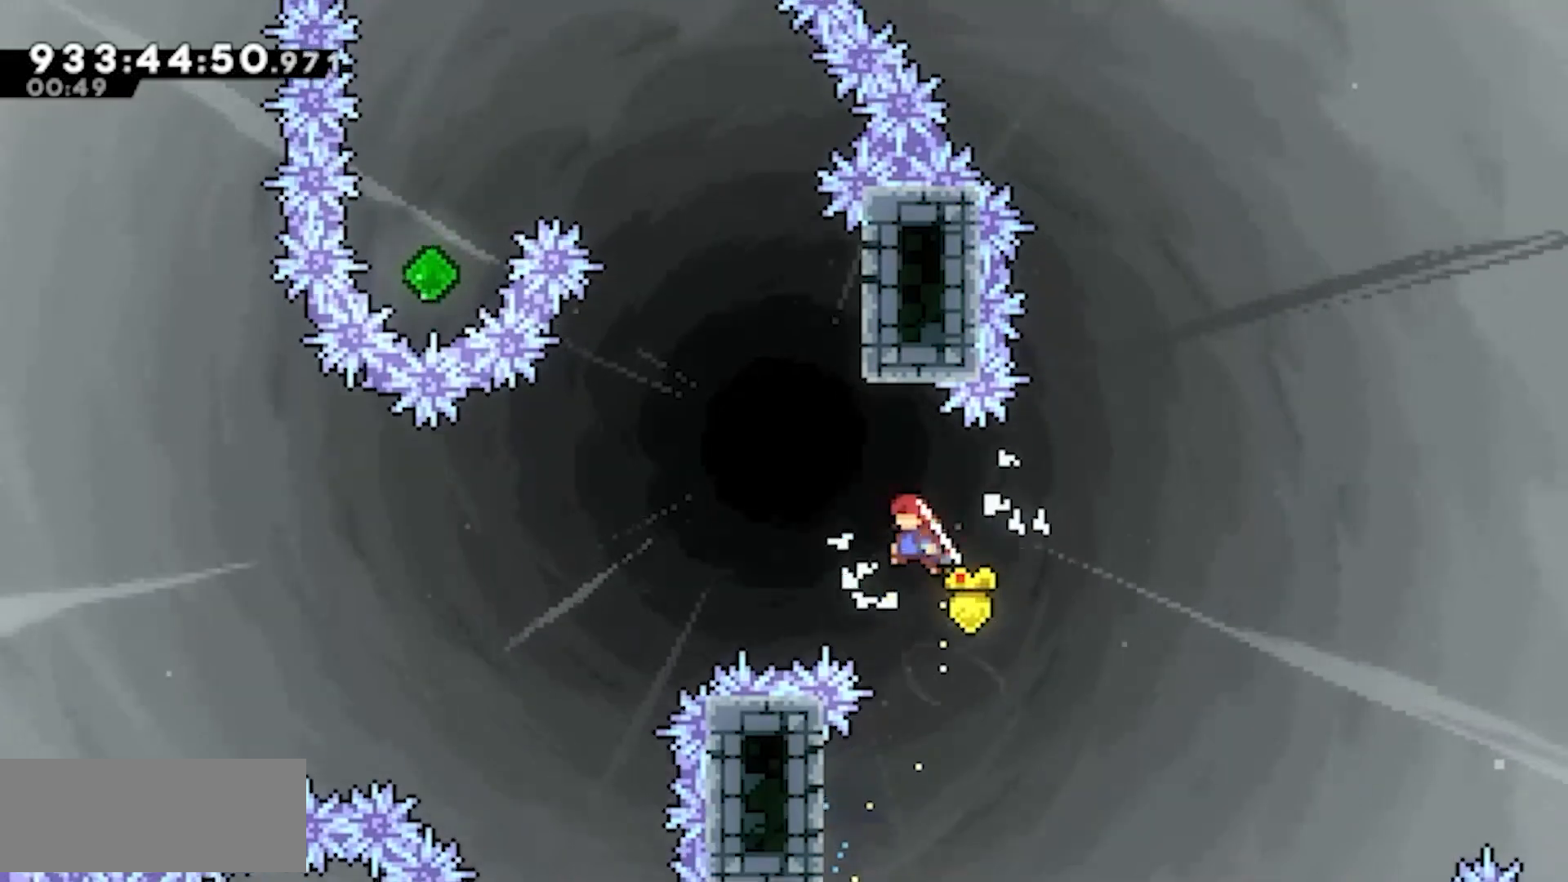
{"keys": ["jump2", "left"]}
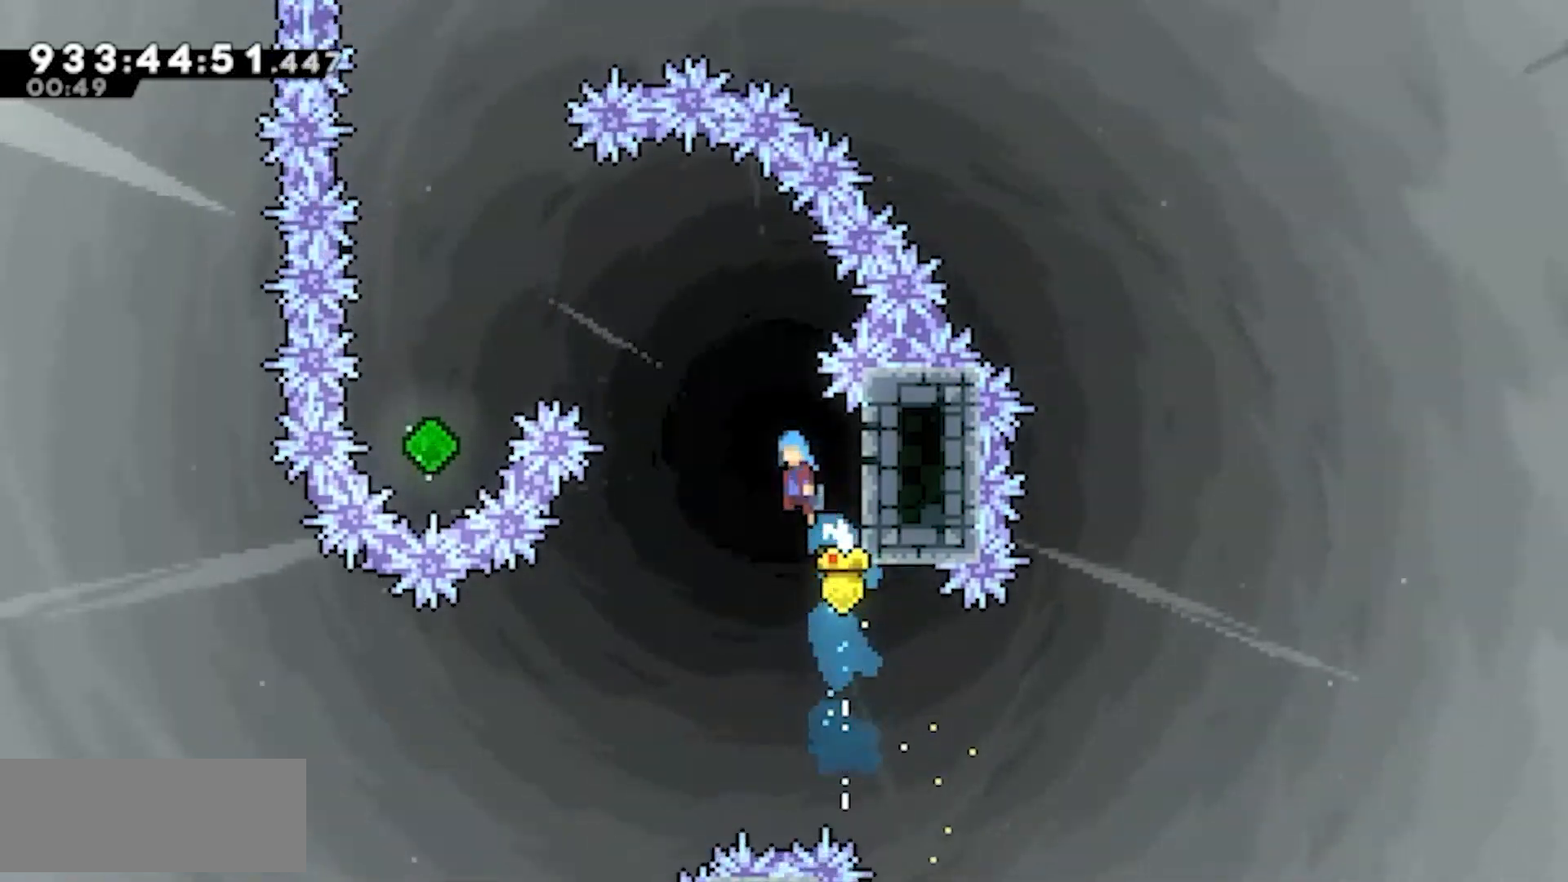
{"keys": ["jump2", "left"], "events": []}
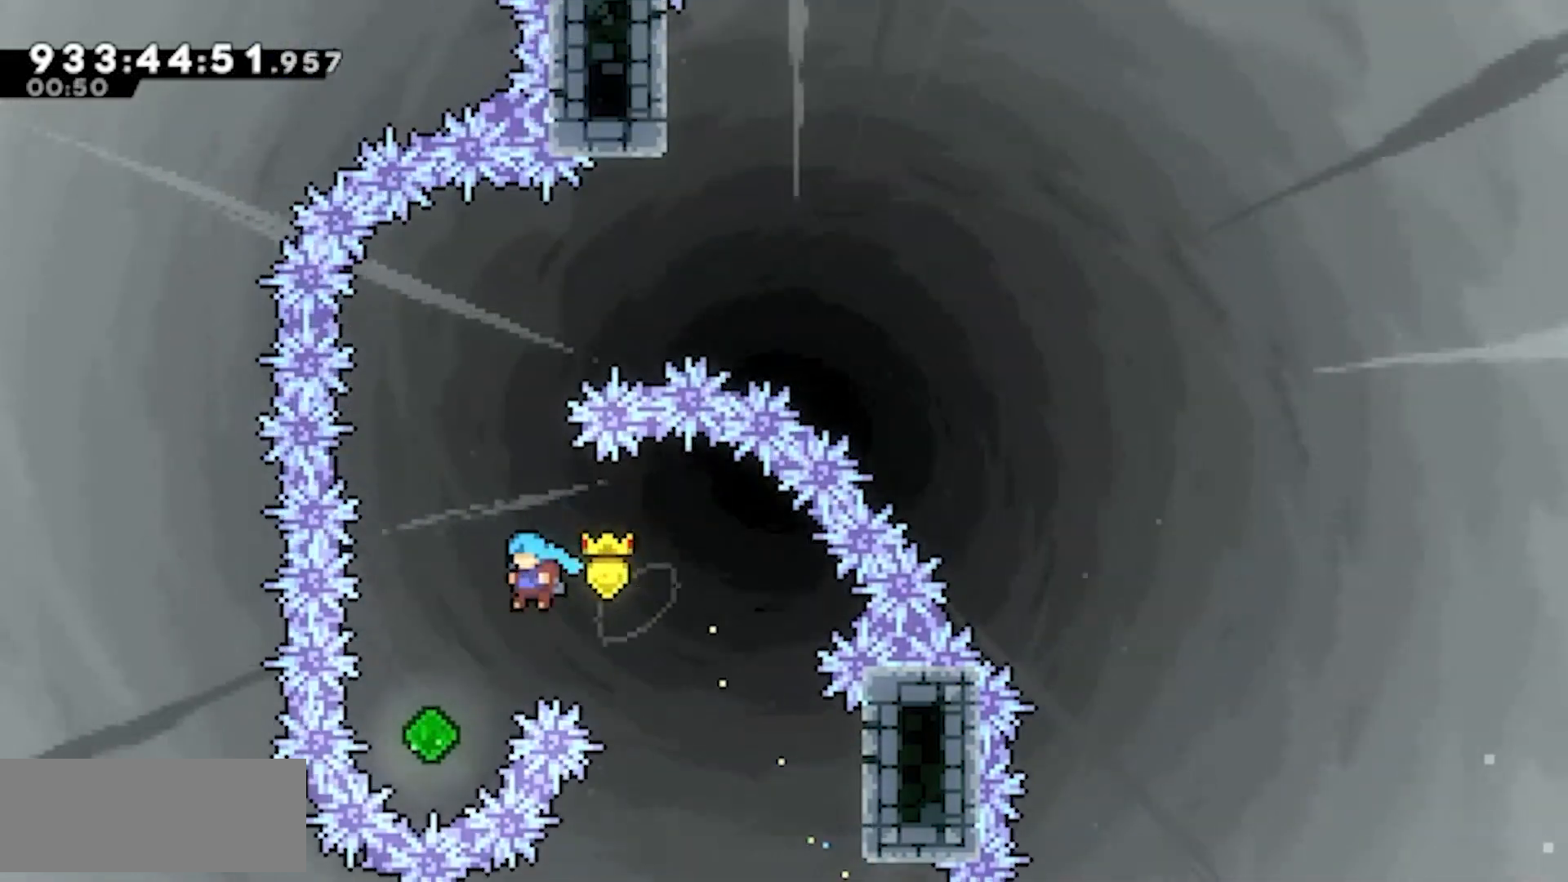
{"keys": ["jump2", "left", "up"]}
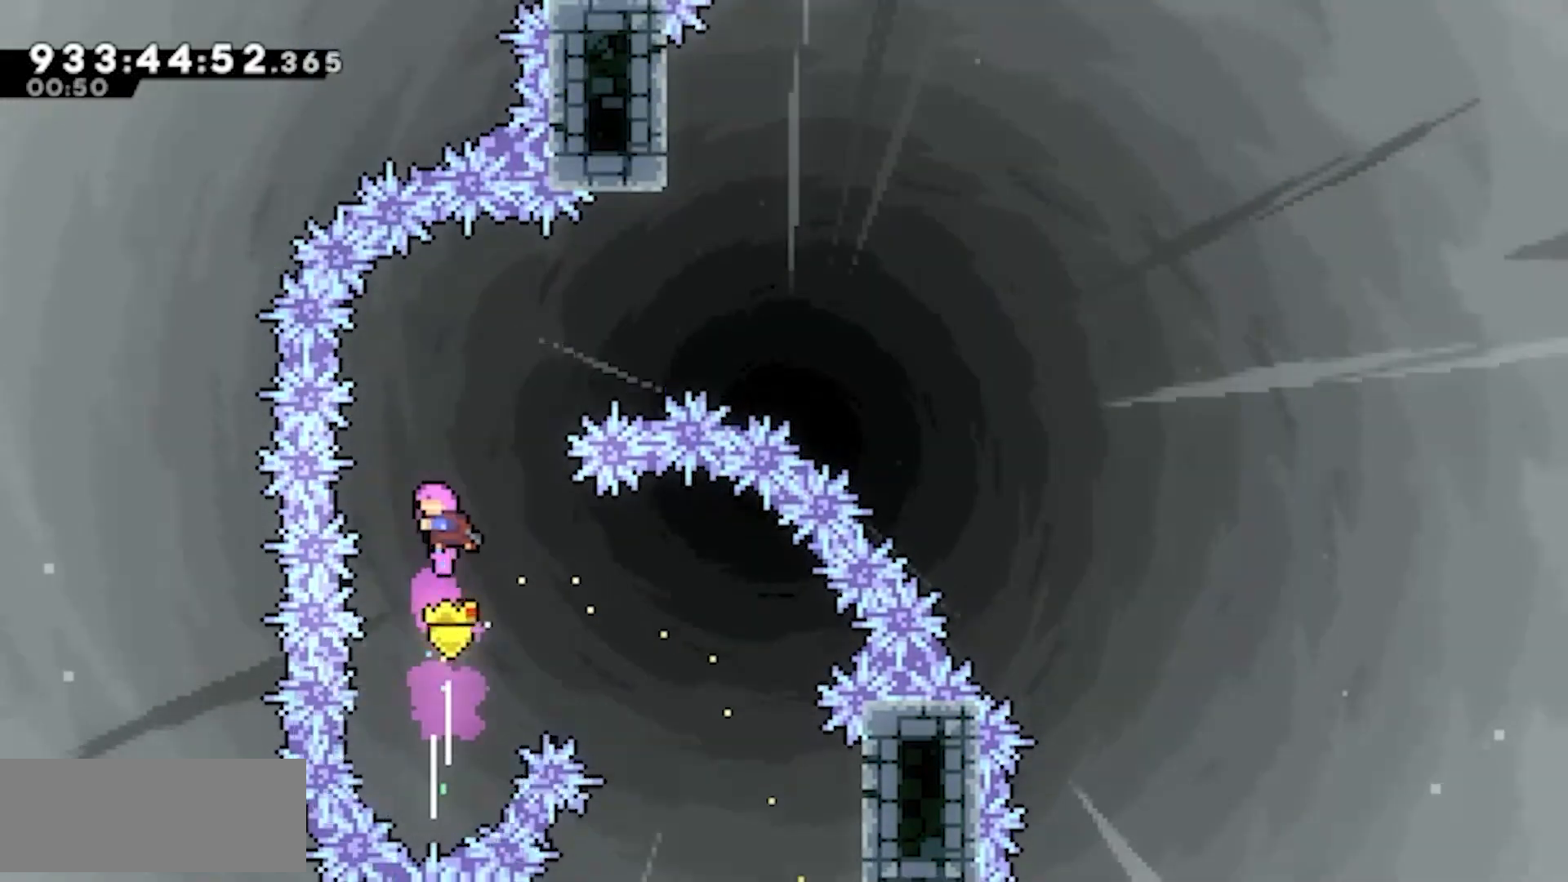
{"keys": ["jump2", "right"], "events": [[67, "left", "up"], [117, "dash", "down"], [117, "right", "down"], [300, "up", "up"], [350, "dash", "up"]]}
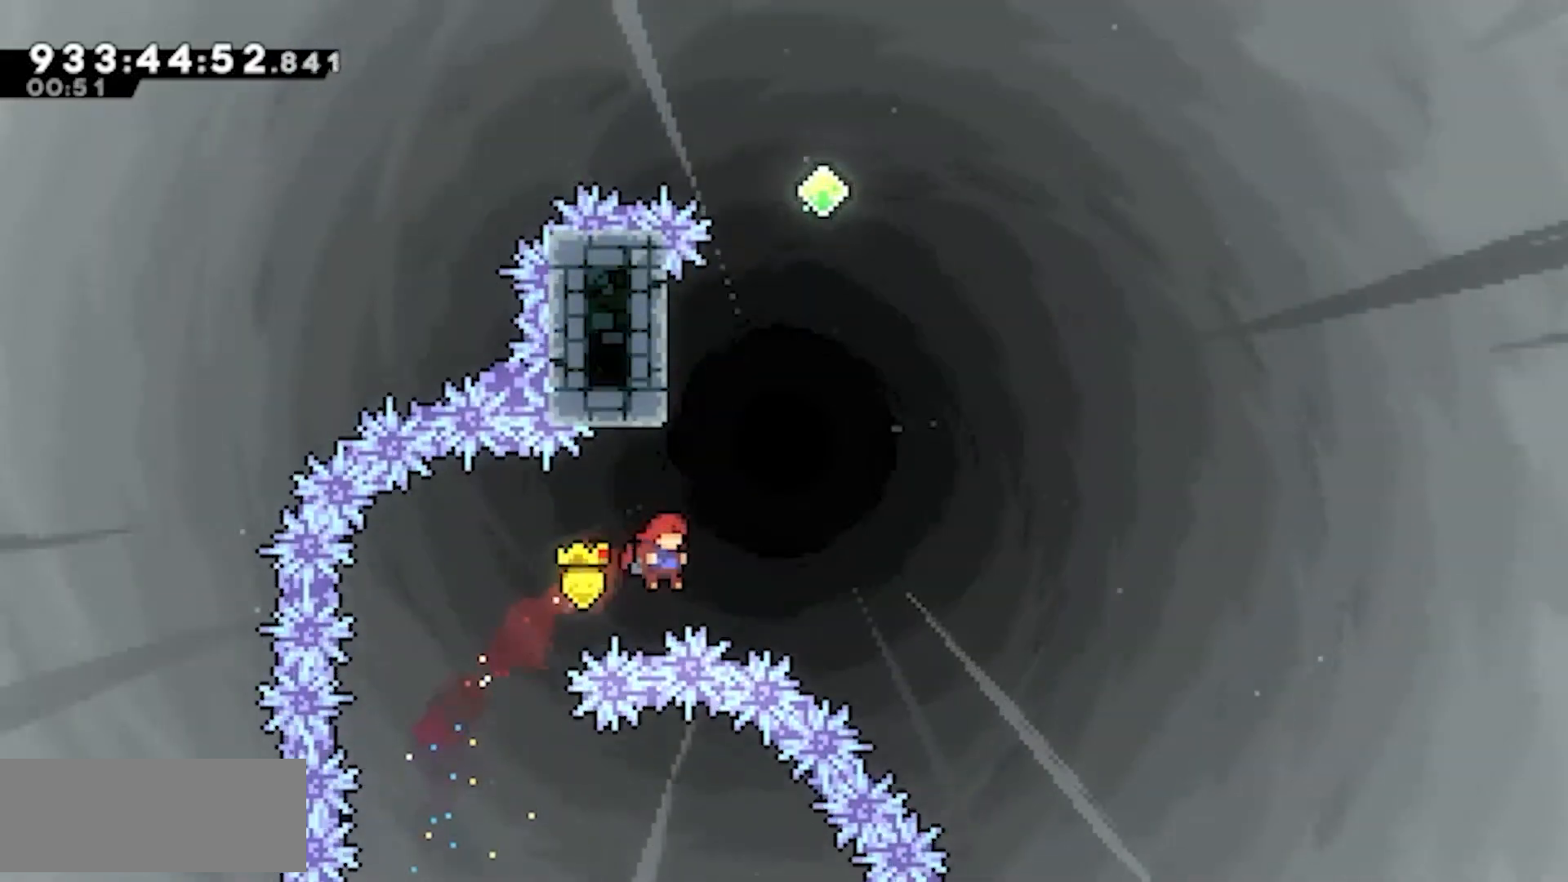
{"keys": ["jump2", "right"], "events": [[50, "dash", "down"], [50, "right", "up"], [50, "up", "down"], [133, "jump2", "up"], [183, "dash", "up"], [233, "up", "up"], [283, "jump2", "down"], [283, "right", "down"]]}
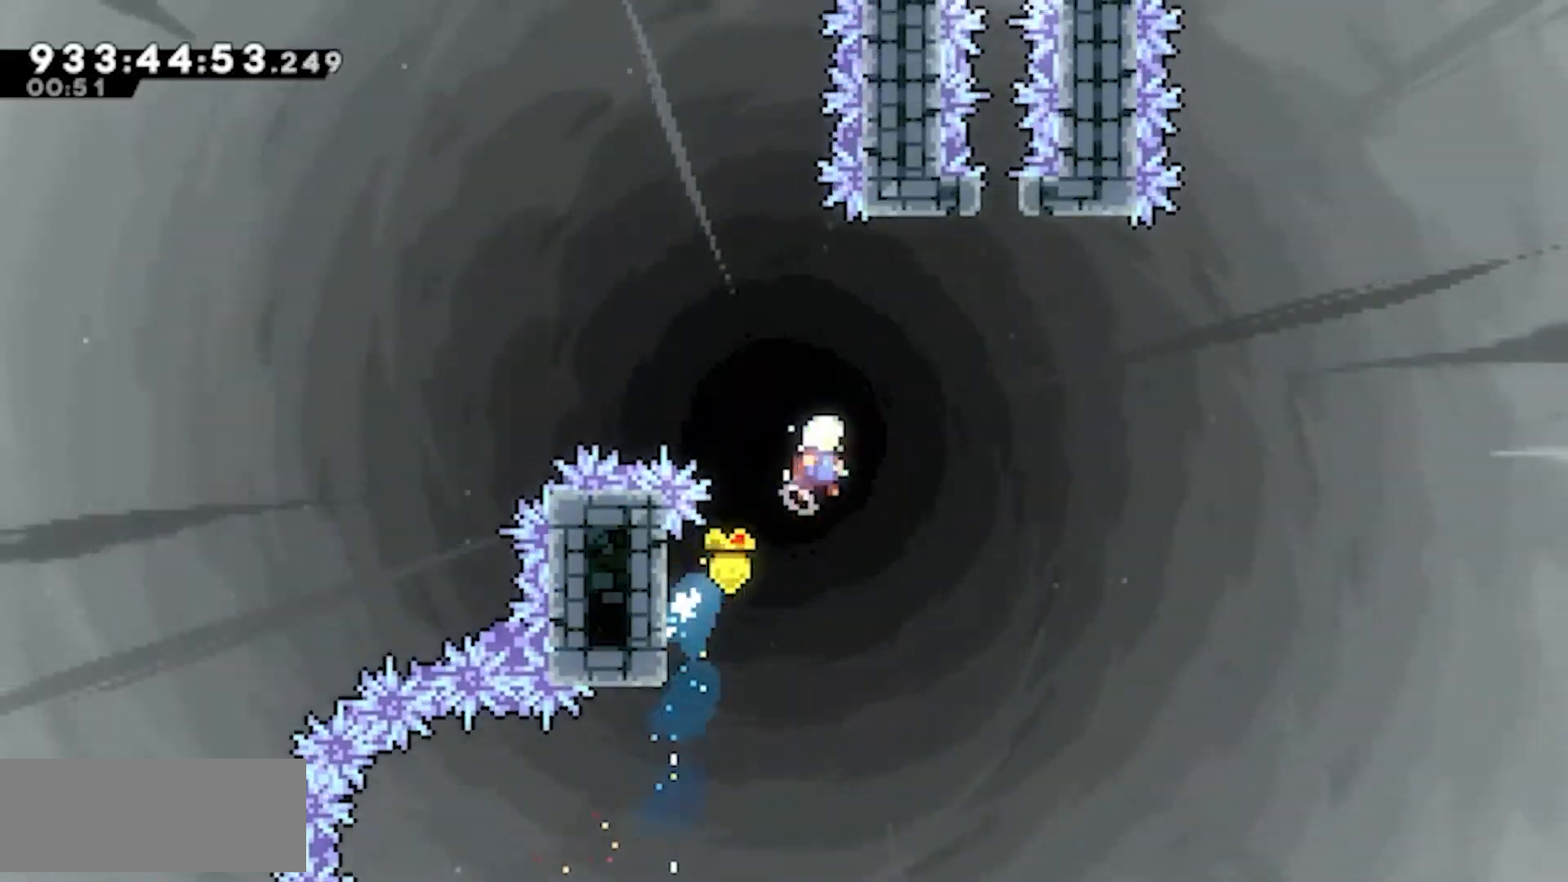
{"keys": ["dash", "jump2", "up"], "events": [[333, "up", "down"], [383, "dash", "down"], [383, "right", "up"]]}
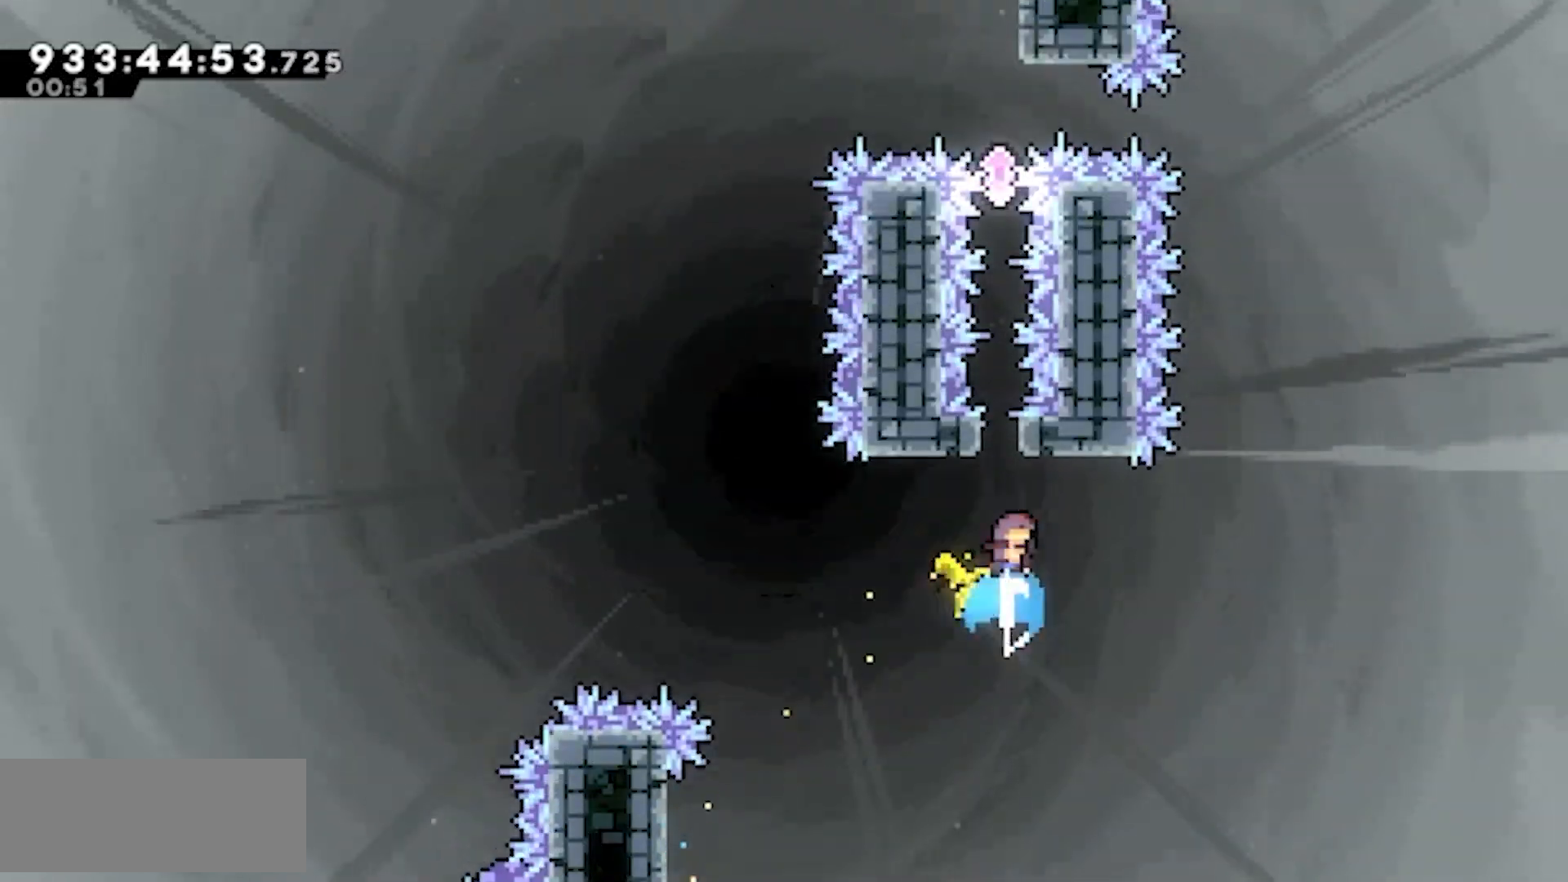
{"keys": ["jump2", "up"], "events": [[33, "dash", "up"], [33, "jump2", "up"], [117, "jump2", "down"]]}
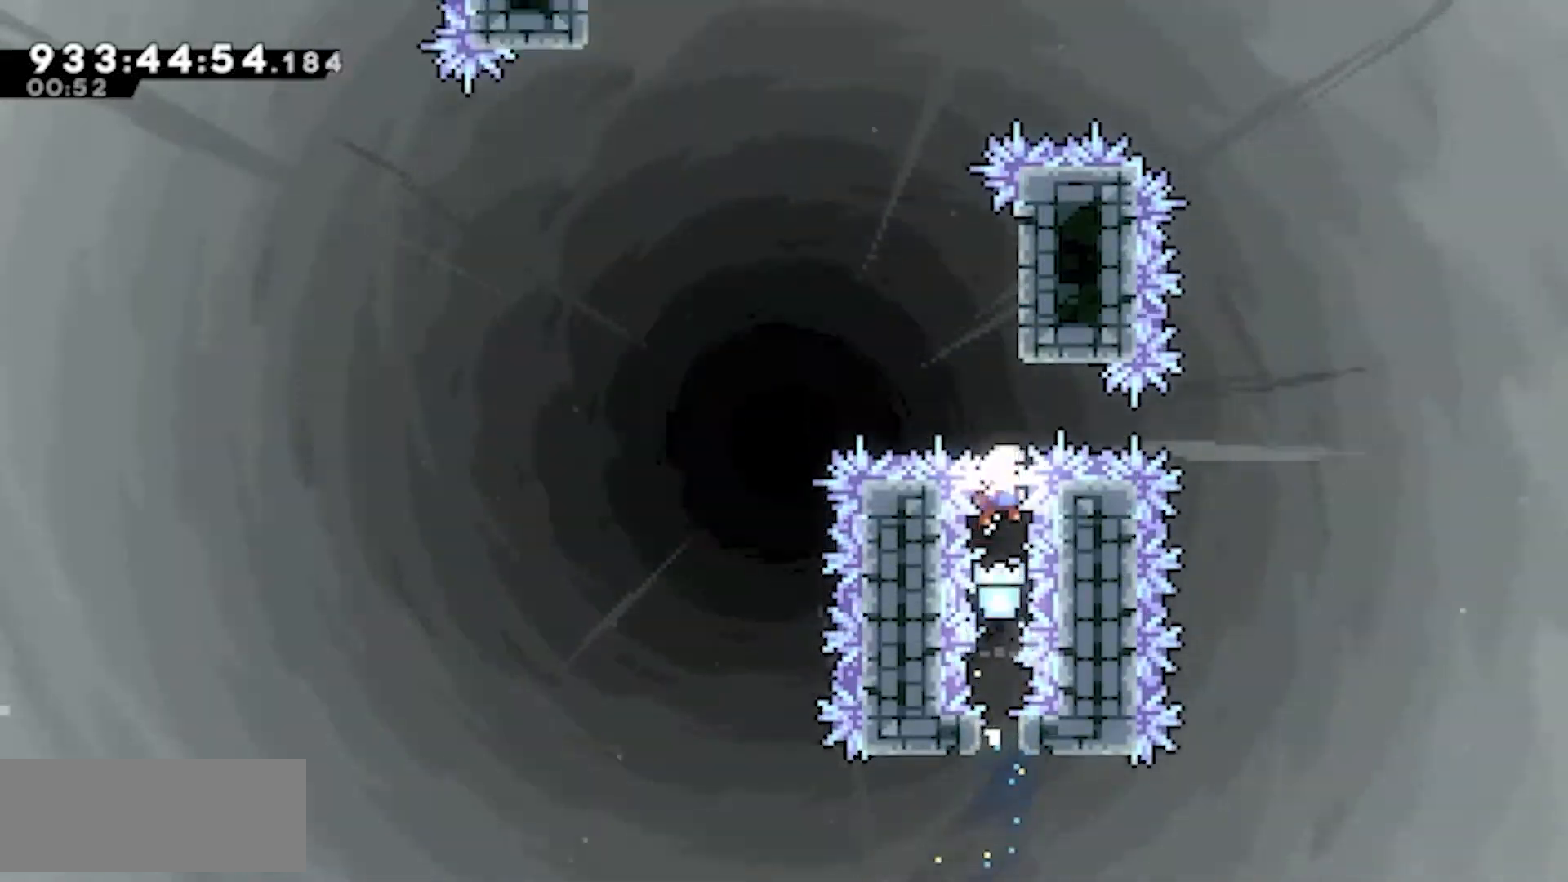
{"keys": ["jump2", "left"]}
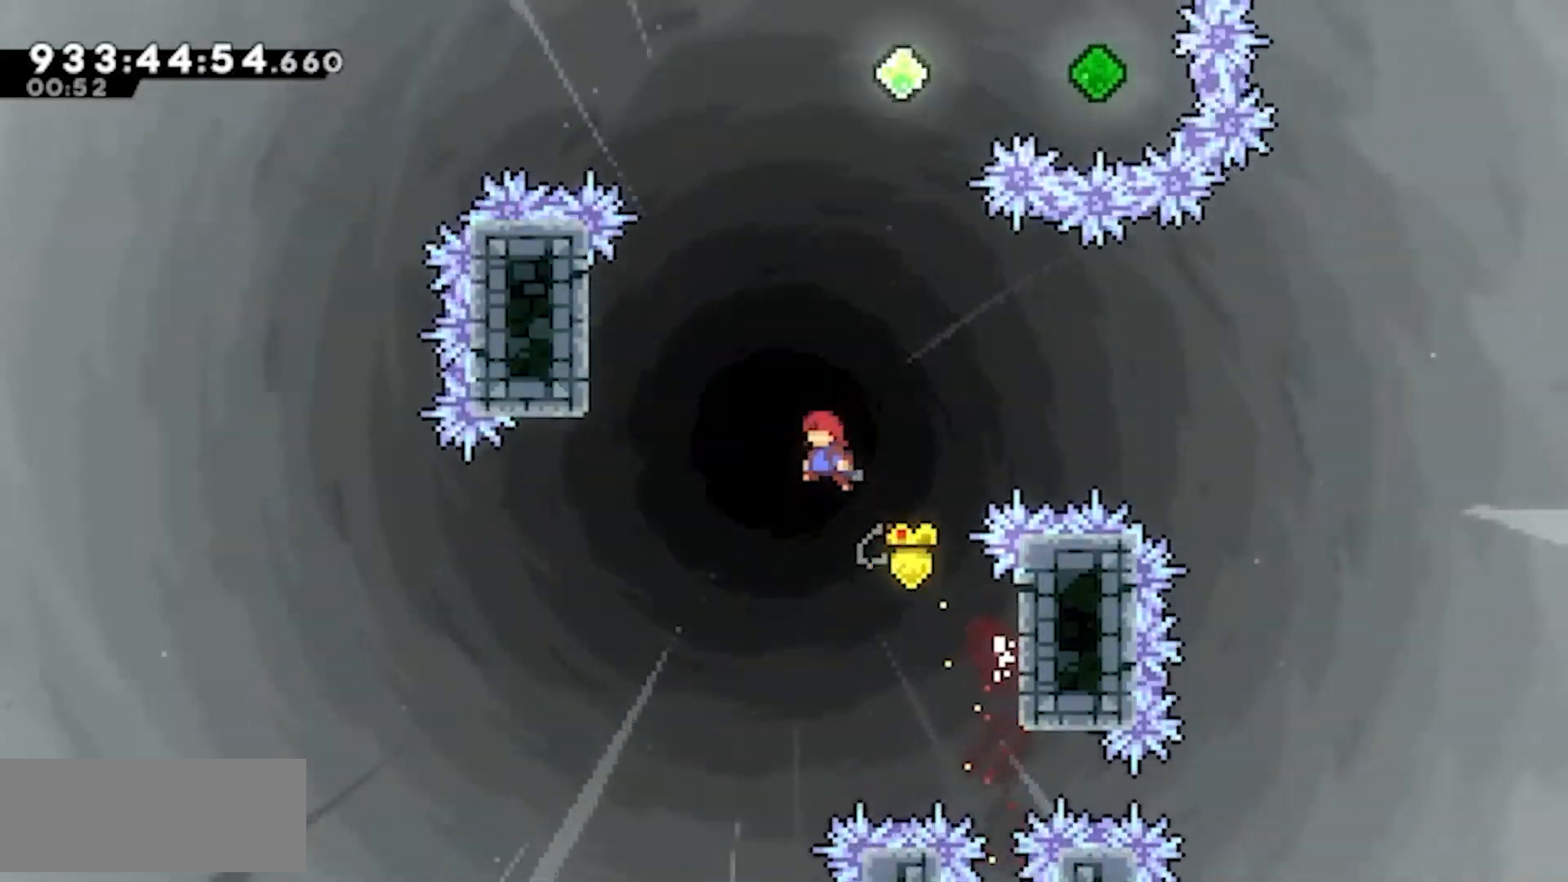
{"keys": ["jump2", "left"], "events": []}
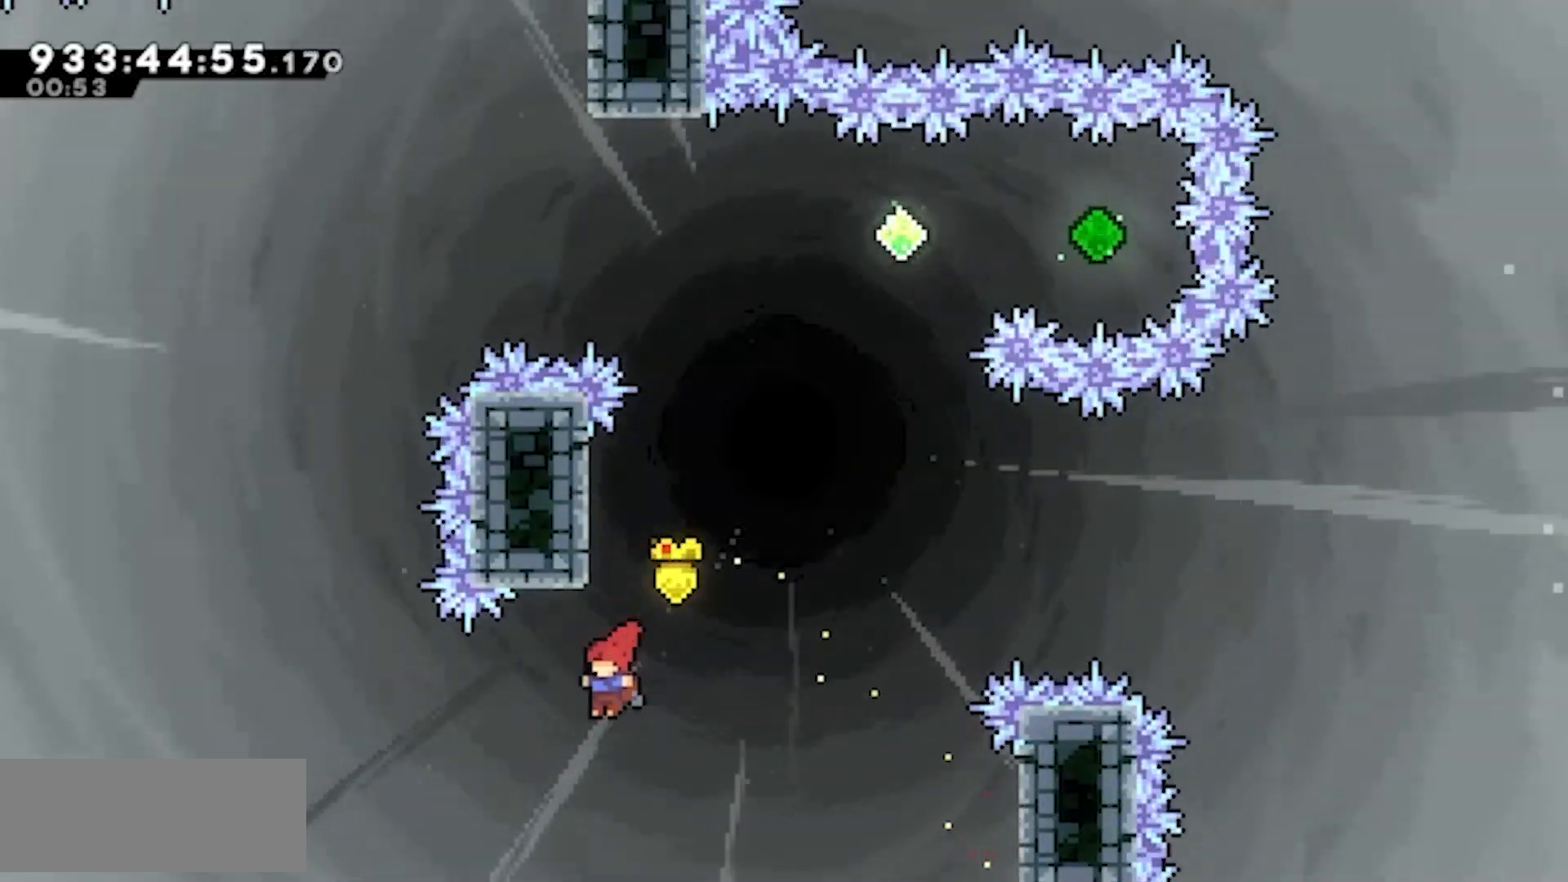
{"keys": ["jump2", "right"], "events": [[17, "dash", "down"], [17, "left", "up"], [17, "up", "down"], [167, "jump2", "up"], [217, "dash", "up"], [217, "up", "up"], [300, "jump2", "down"], [300, "right", "down"]]}
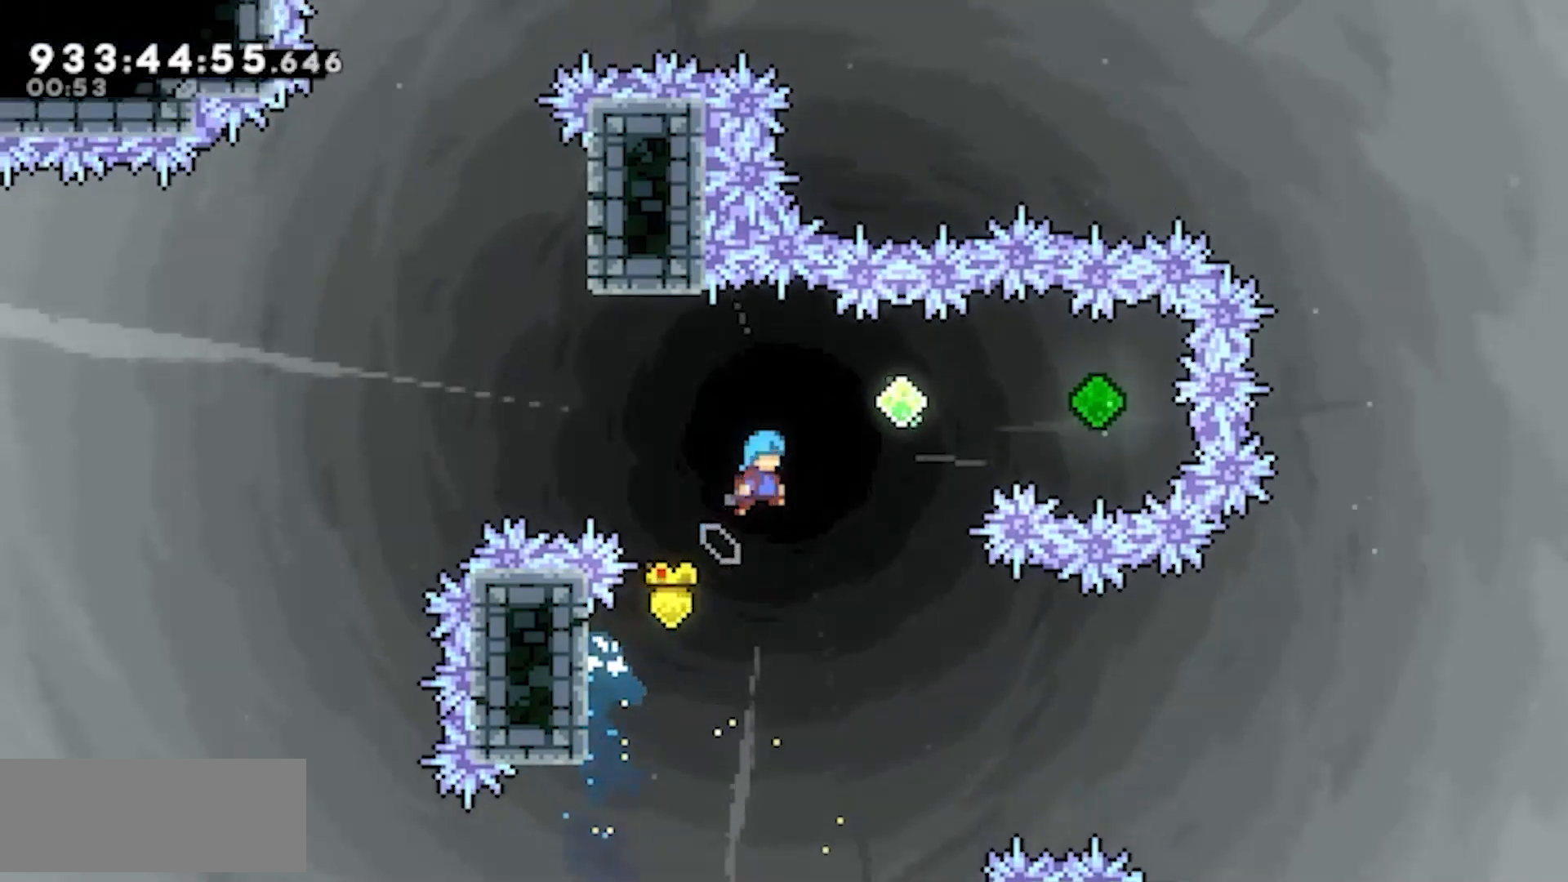
{"keys": ["dash", "jump2", "right"], "events": [[317, "dash", "down"]]}
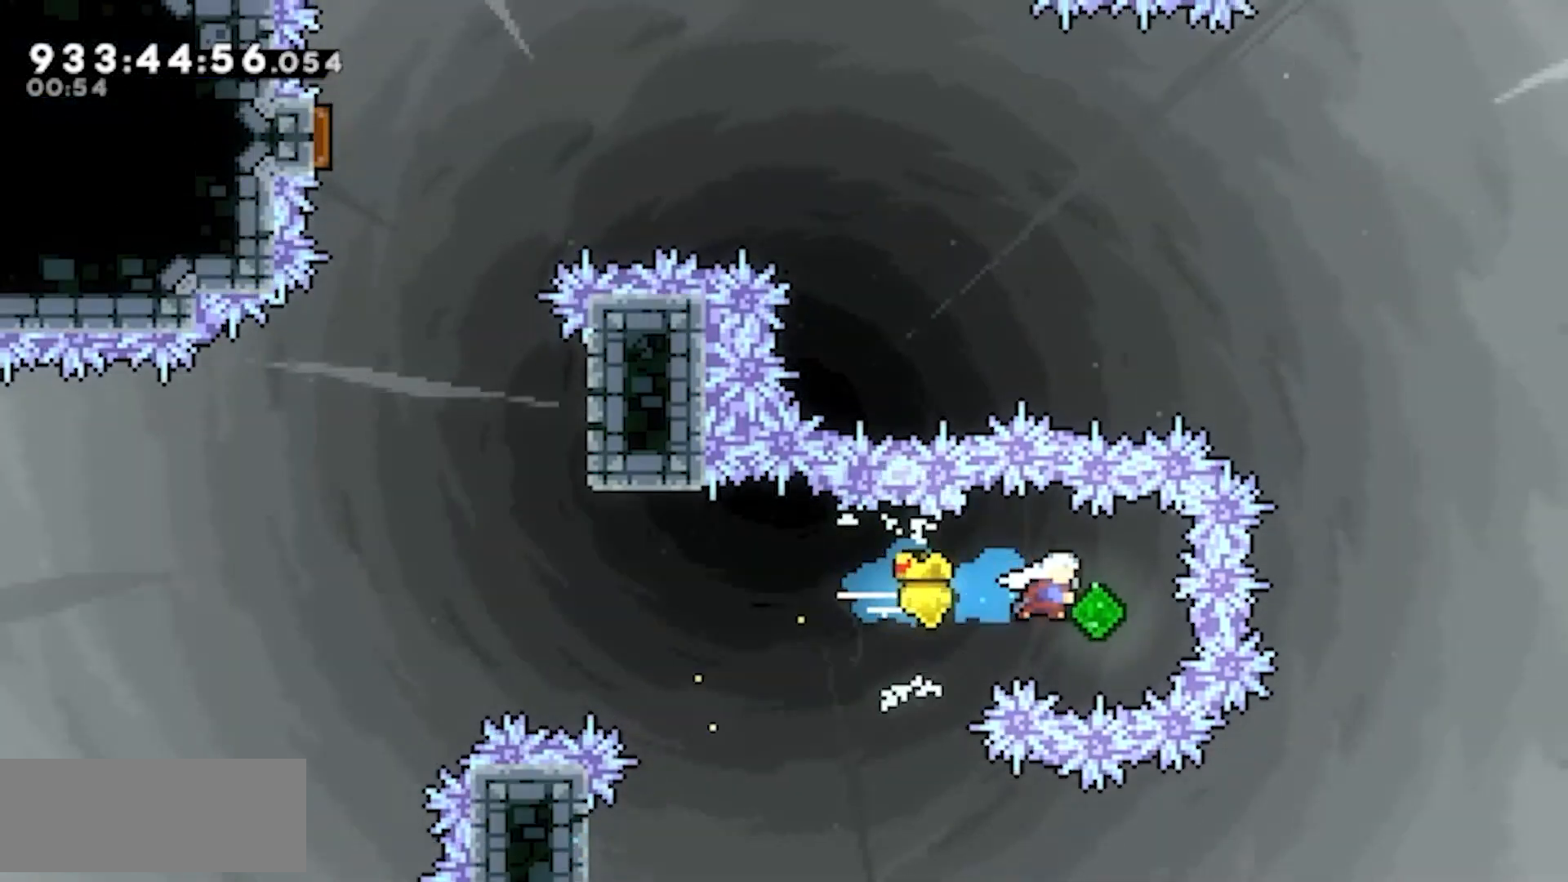
{"keys": ["jump2", "left"], "events": [[17, "dash", "up"], [50, "right", "up"], [150, "dash", "down"], [150, "left", "down"], [383, "dash", "up"]]}
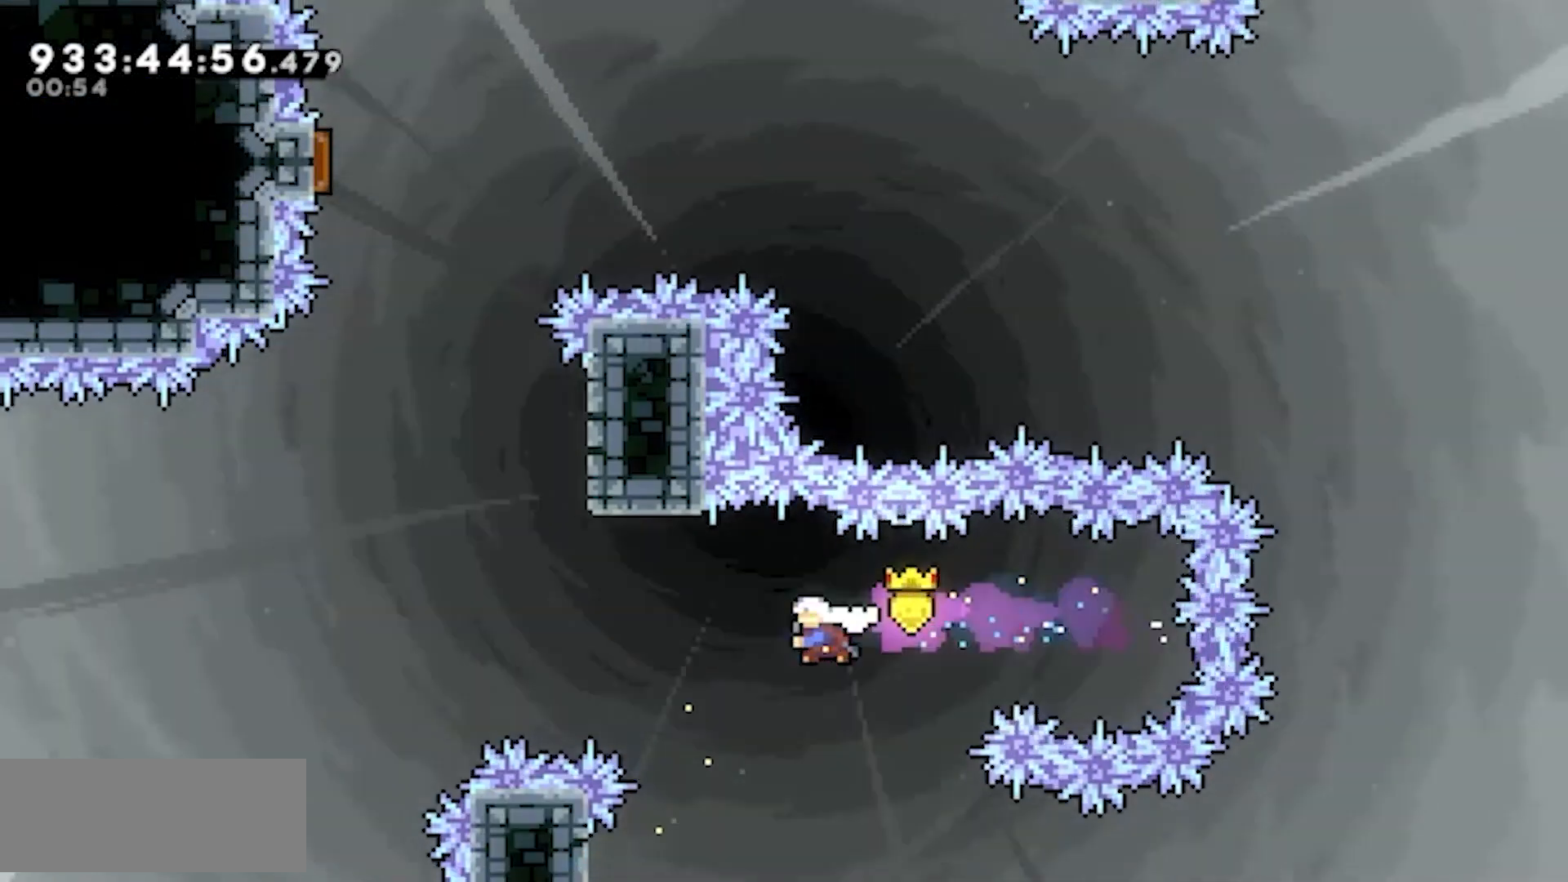
{"keys": [], "events": [[17, "dash", "down"], [217, "dash", "up"], [300, "left", "up"], [300, "up", "down"], [350, "dash", "down"], [450, "jump2", "up"], [500, "dash", "up"], [500, "up", "up"]]}
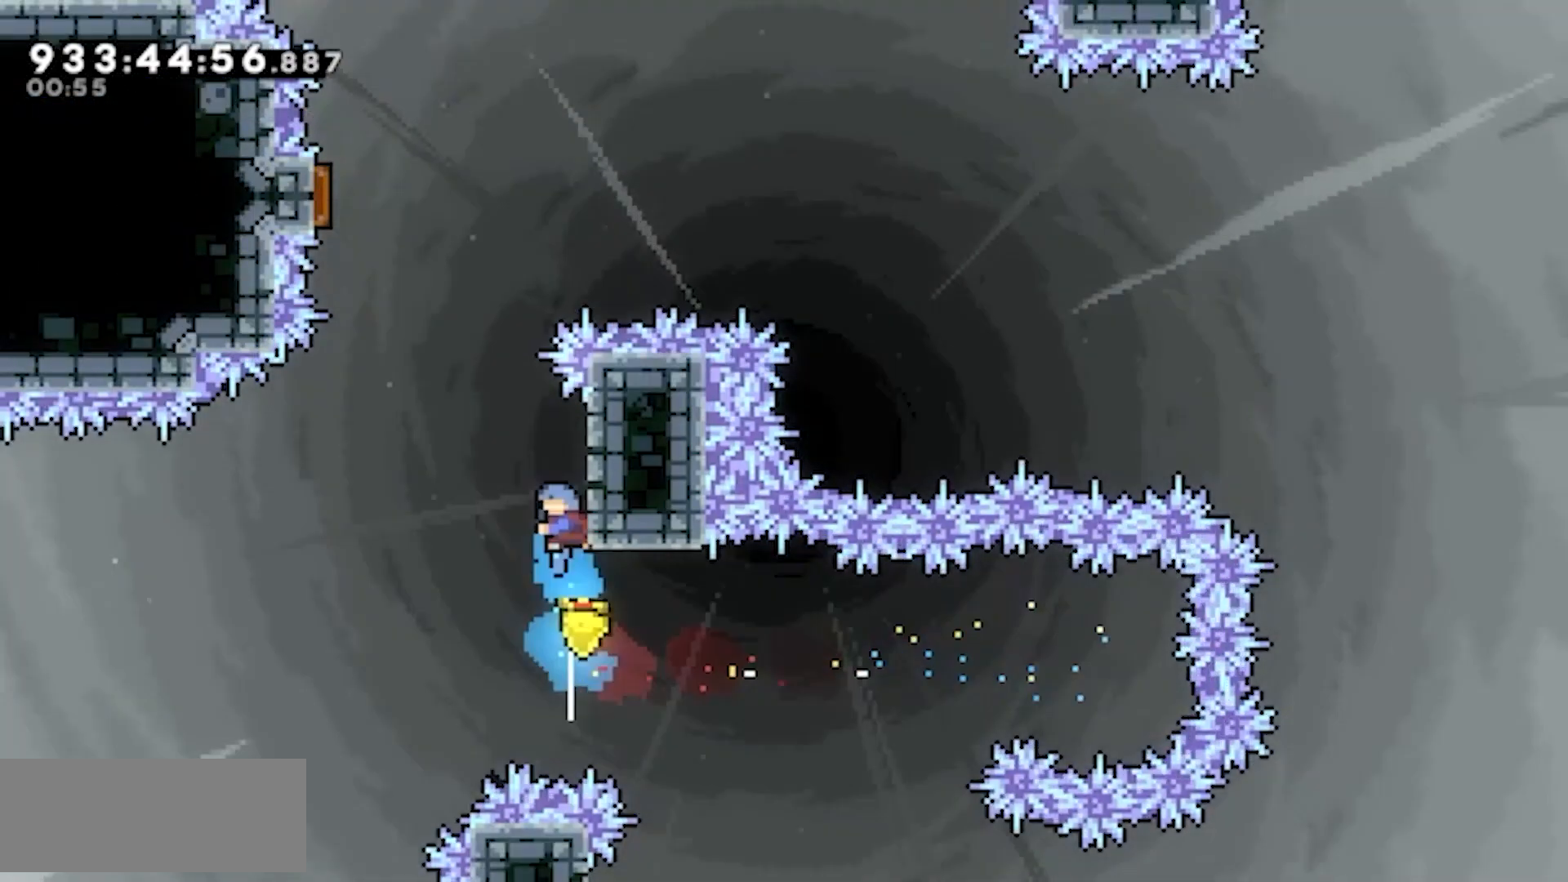
{"keys": ["jump2", "left"], "events": [[100, "jump2", "down"], [183, "left", "down"]]}
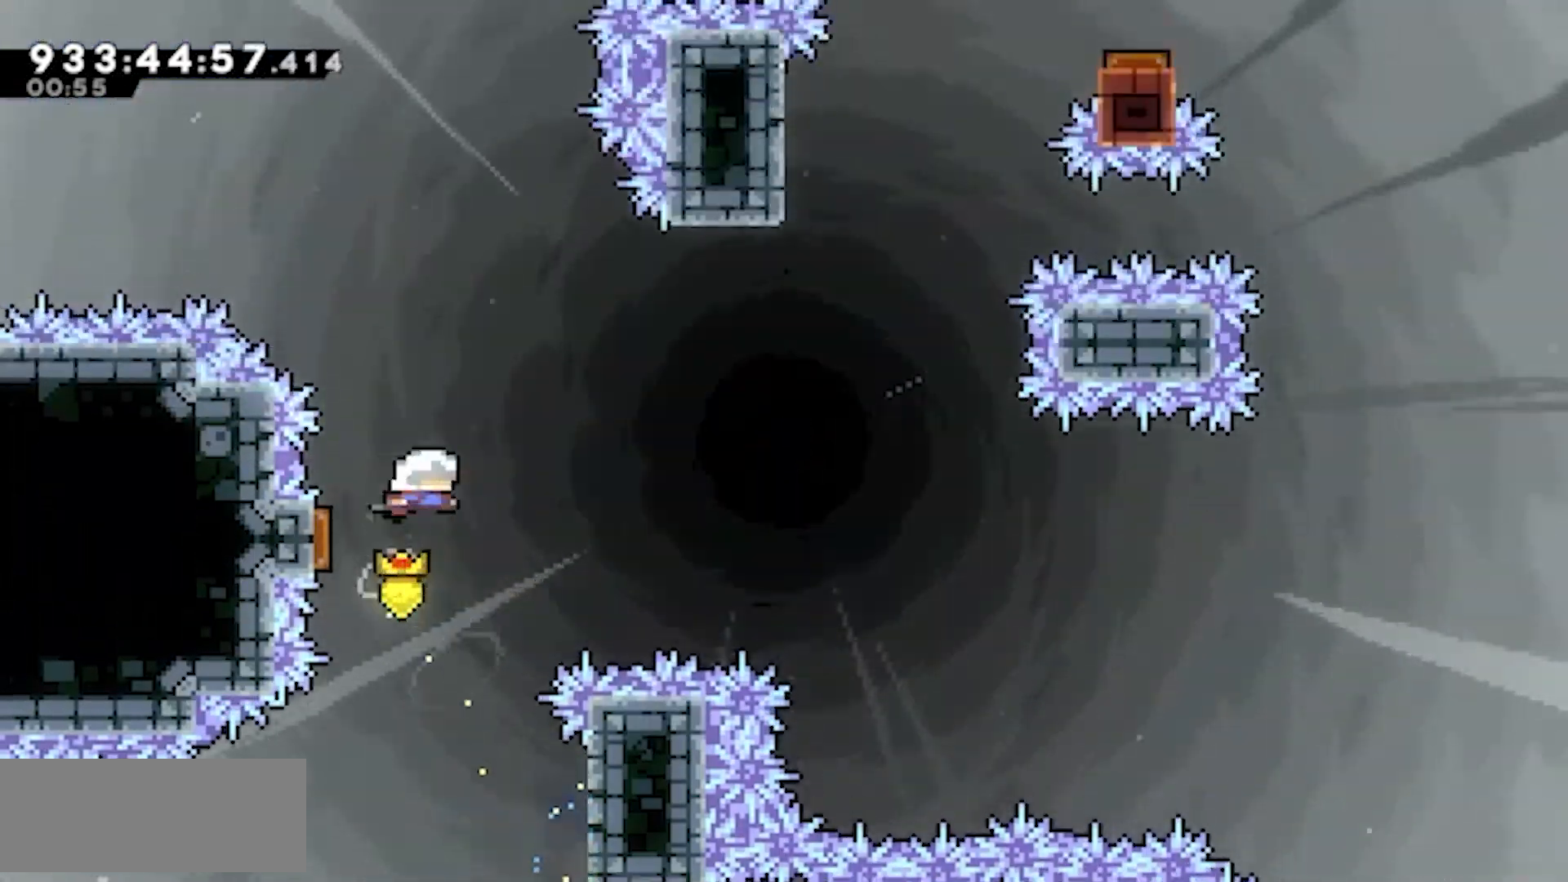
{"keys": ["dash", "jump2", "right", "up"], "events": [[50, "right", "down"], [100, "left", "up"], [483, "dash", "down"], [483, "up", "down"]]}
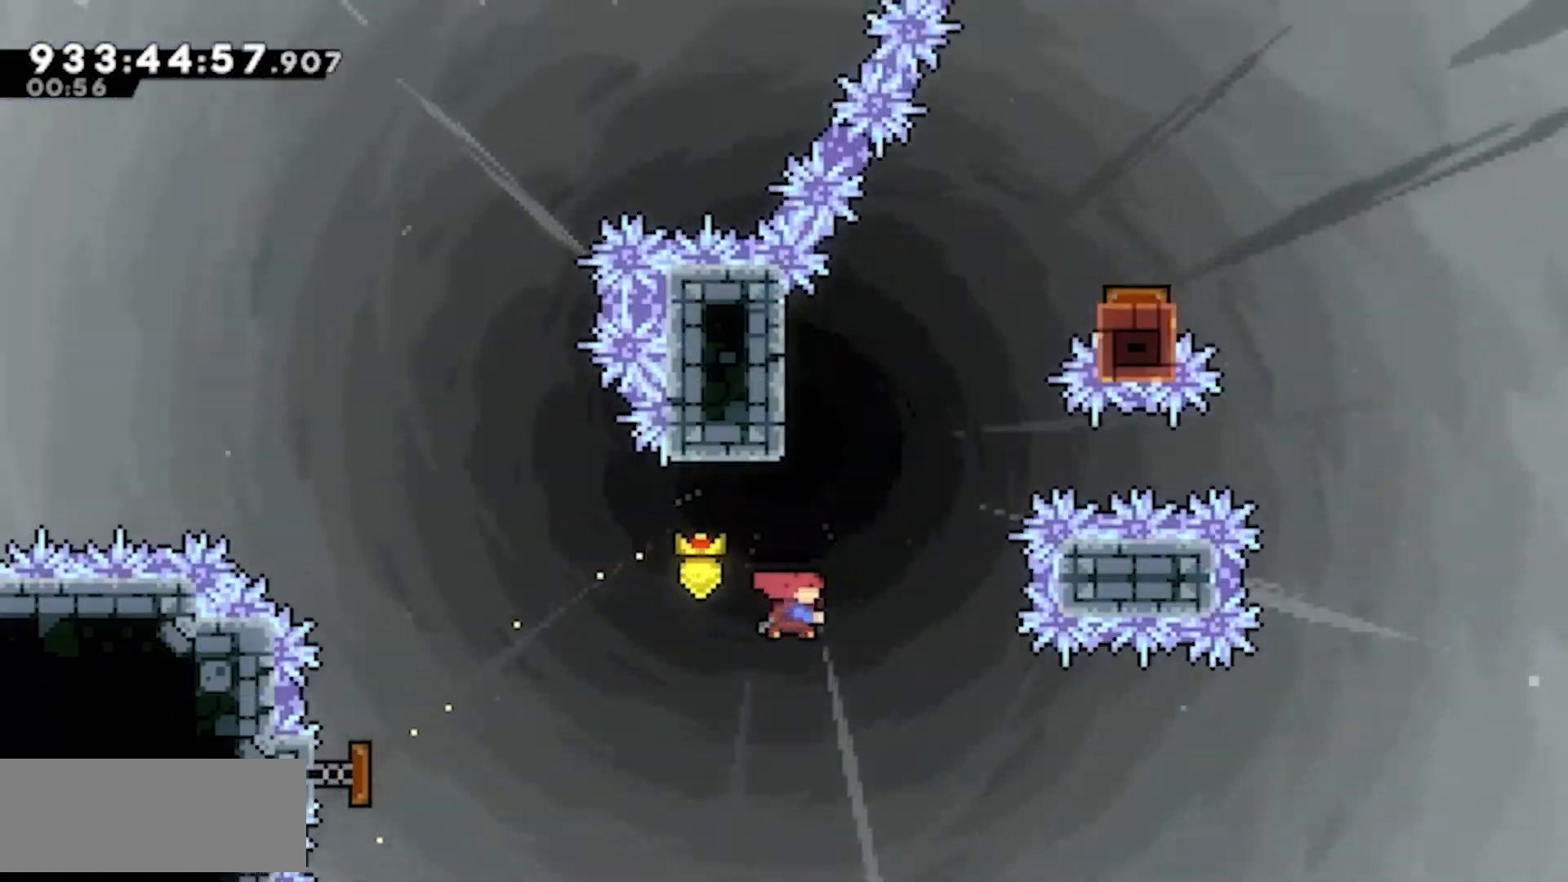
{"keys": ["jump2", "right"], "events": [[33, "right", "up"], [117, "dash", "up"], [117, "jump2", "up"], [167, "up", "up"], [217, "right", "down"], [267, "jump2", "down"]]}